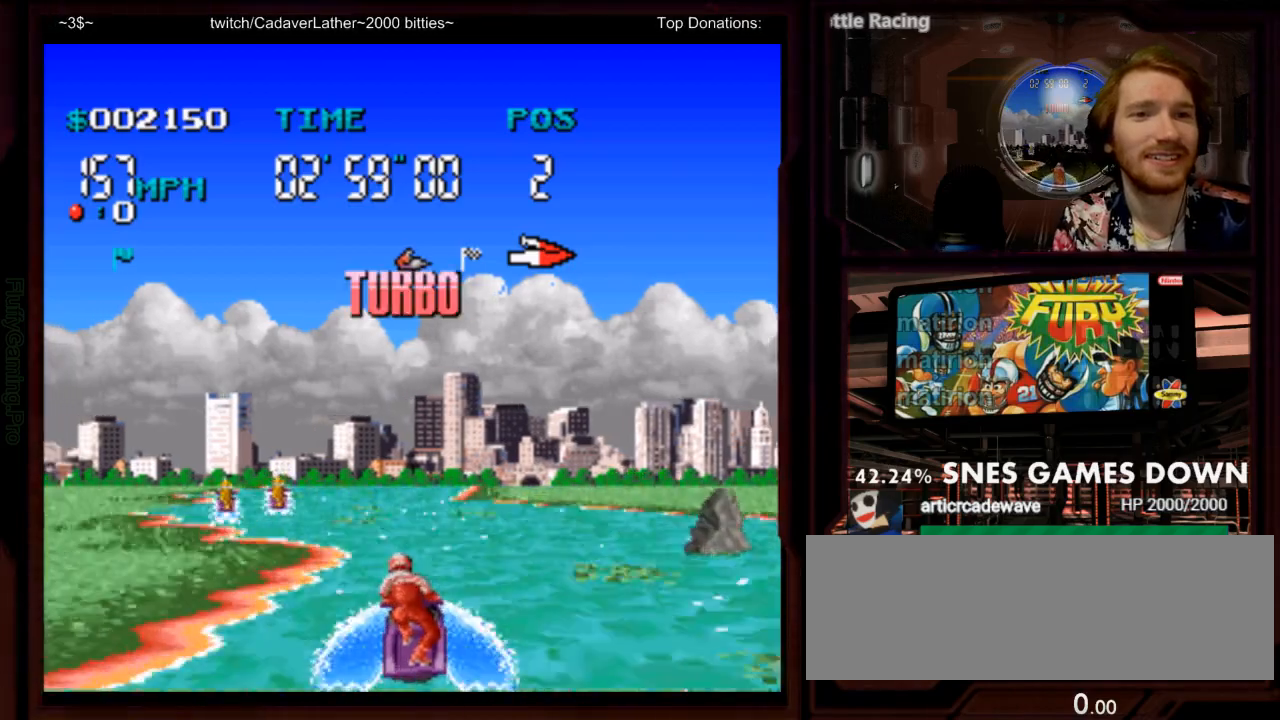
Gameplay with a controller (Nintendo layout); each line is a JSON object with the inputs held at the frame after it (dt_ms = milliseconds from this image to that frame). "events" lists button and stick changes between this image and that frame as [ms after this image, input, new state], when the widget could be followed in between. Not read: L1 L3 R3 SELECT START.
{"dt_ms": 500, "buttons": ["A"], "events": [[167, "DPAD_RIGHT", "down"], [233, "DPAD_RIGHT", "up"]]}
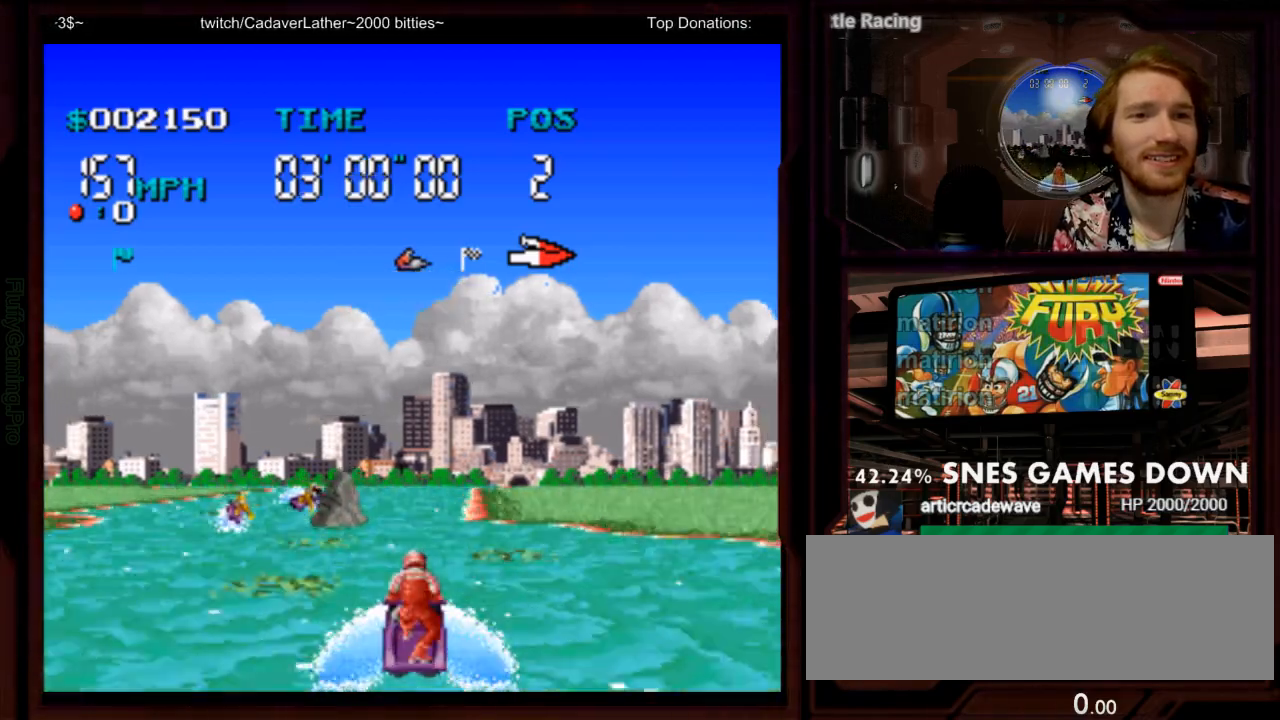
{"dt_ms": 500, "buttons": ["A", "DPAD_RIGHT"], "events": [[400, "DPAD_RIGHT", "down"]]}
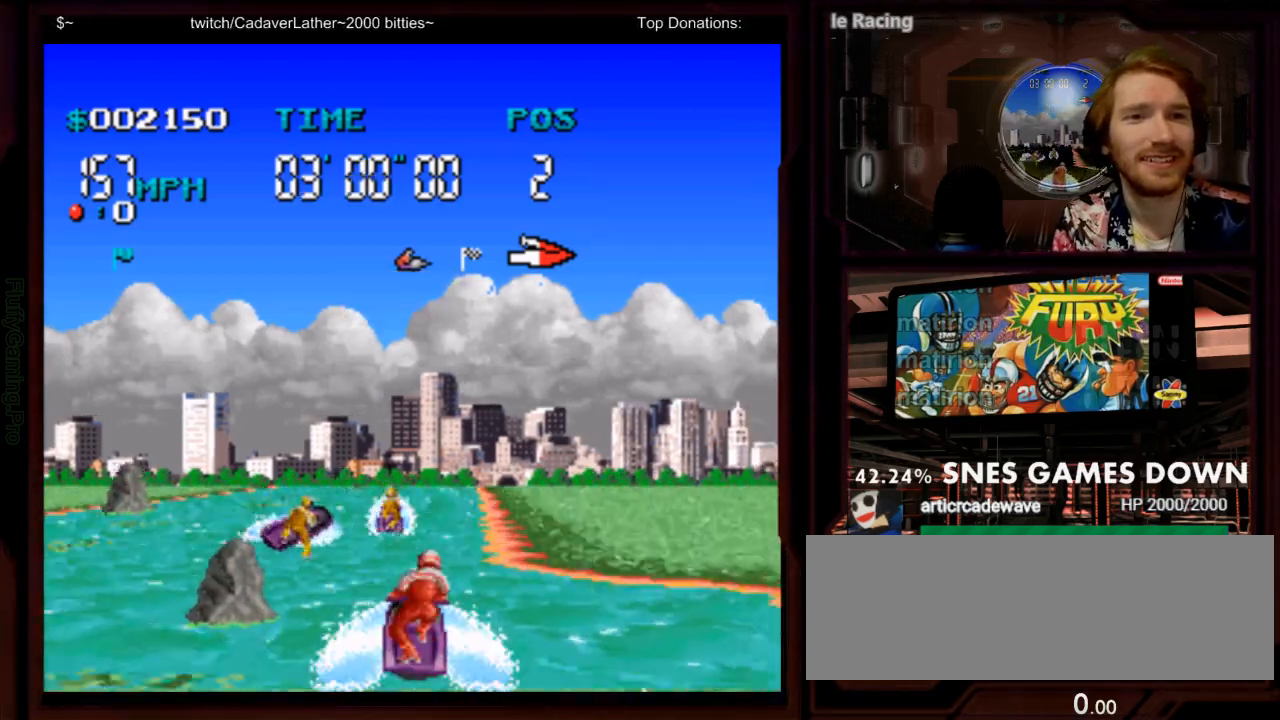
{"dt_ms": 1000, "buttons": ["A"], "events": [[33, "DPAD_RIGHT", "up"], [683, "DPAD_LEFT", "down"], [767, "DPAD_LEFT", "up"], [900, "DPAD_LEFT", "down"], [1000, "DPAD_LEFT", "up"]]}
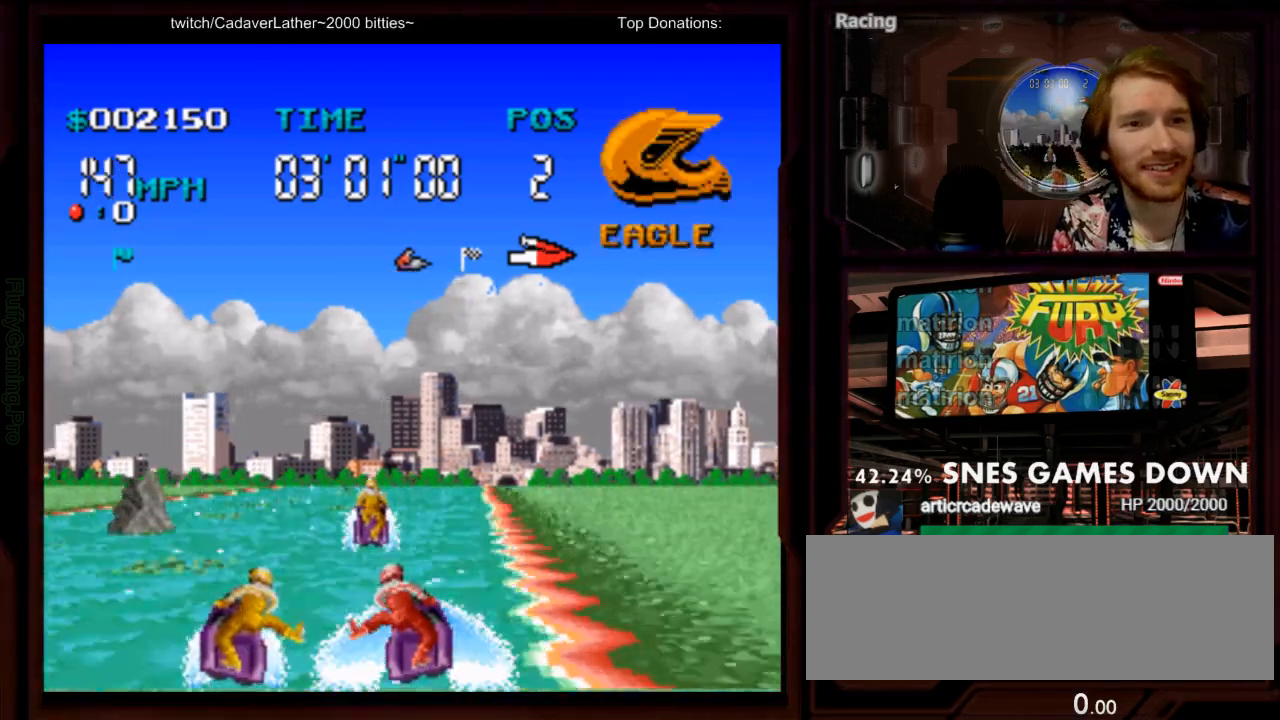
{"dt_ms": 500, "buttons": ["A"], "events": []}
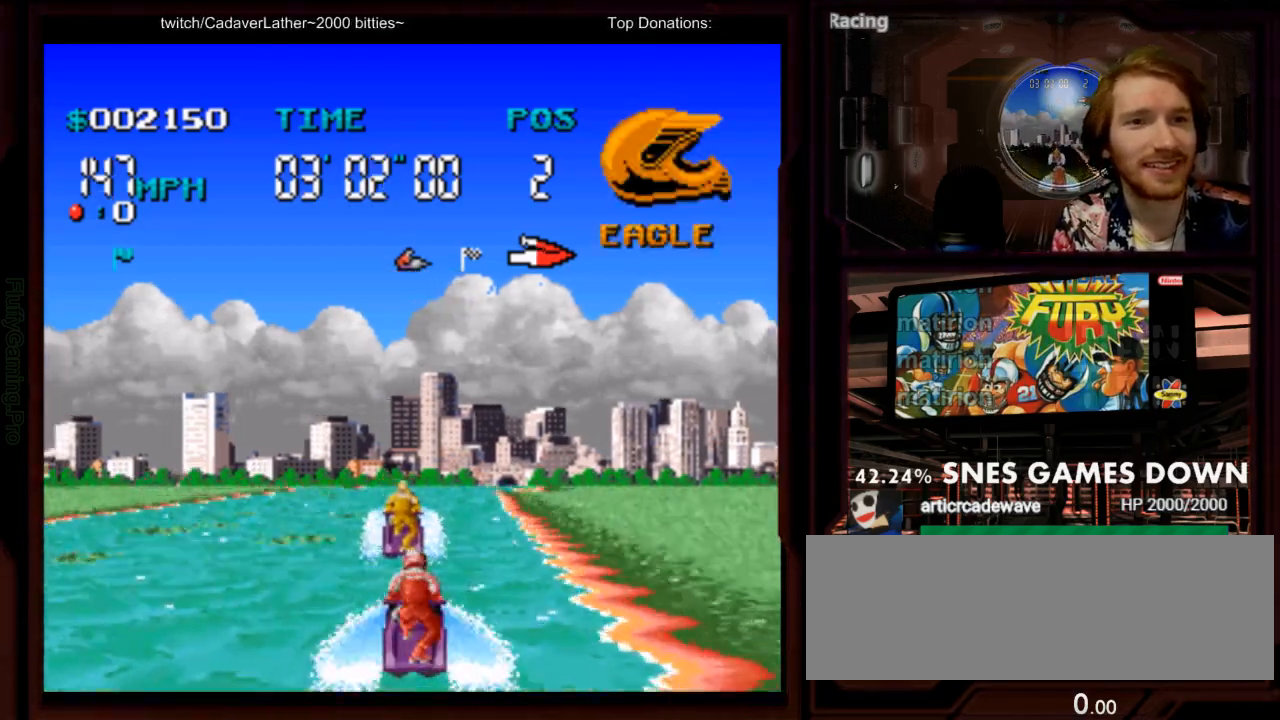
{"dt_ms": 500, "buttons": ["A"], "events": [[100, "DPAD_RIGHT", "down"], [267, "DPAD_RIGHT", "up"], [283, "B", "down"], [400, "B", "up"]]}
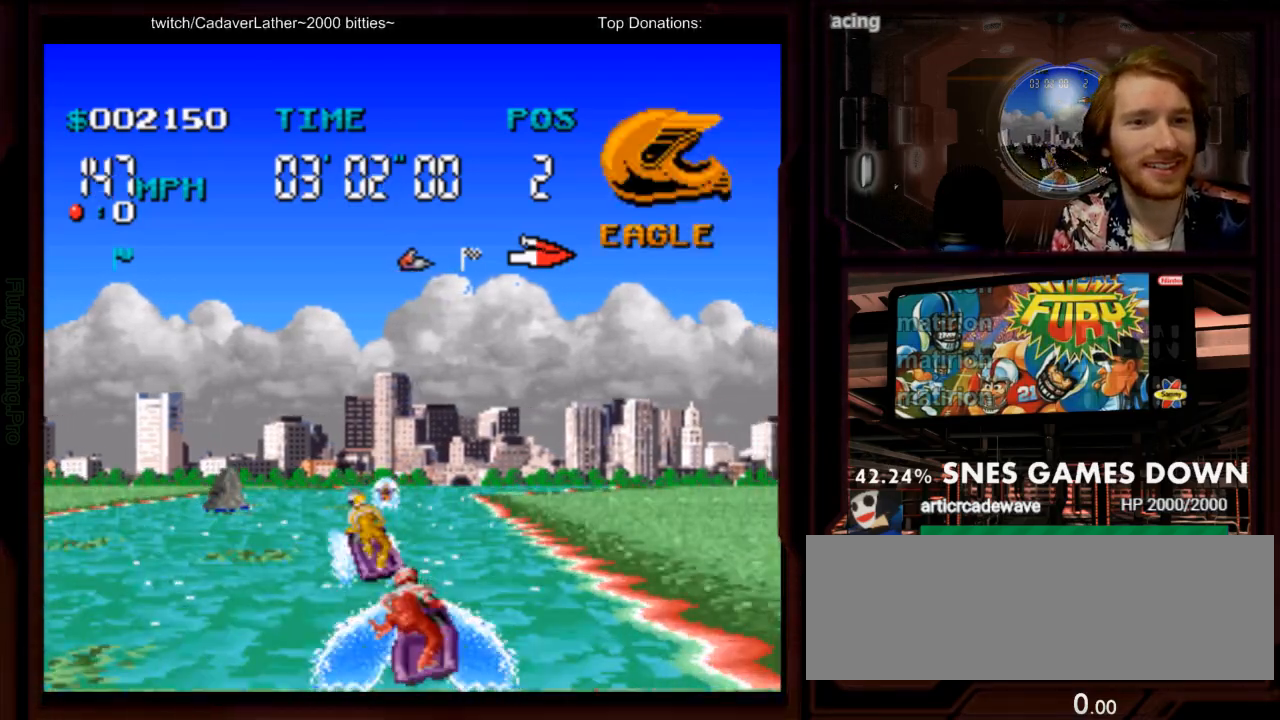
{"dt_ms": 500, "buttons": ["A"], "events": [[133, "DPAD_RIGHT", "down"], [183, "DPAD_RIGHT", "up"]]}
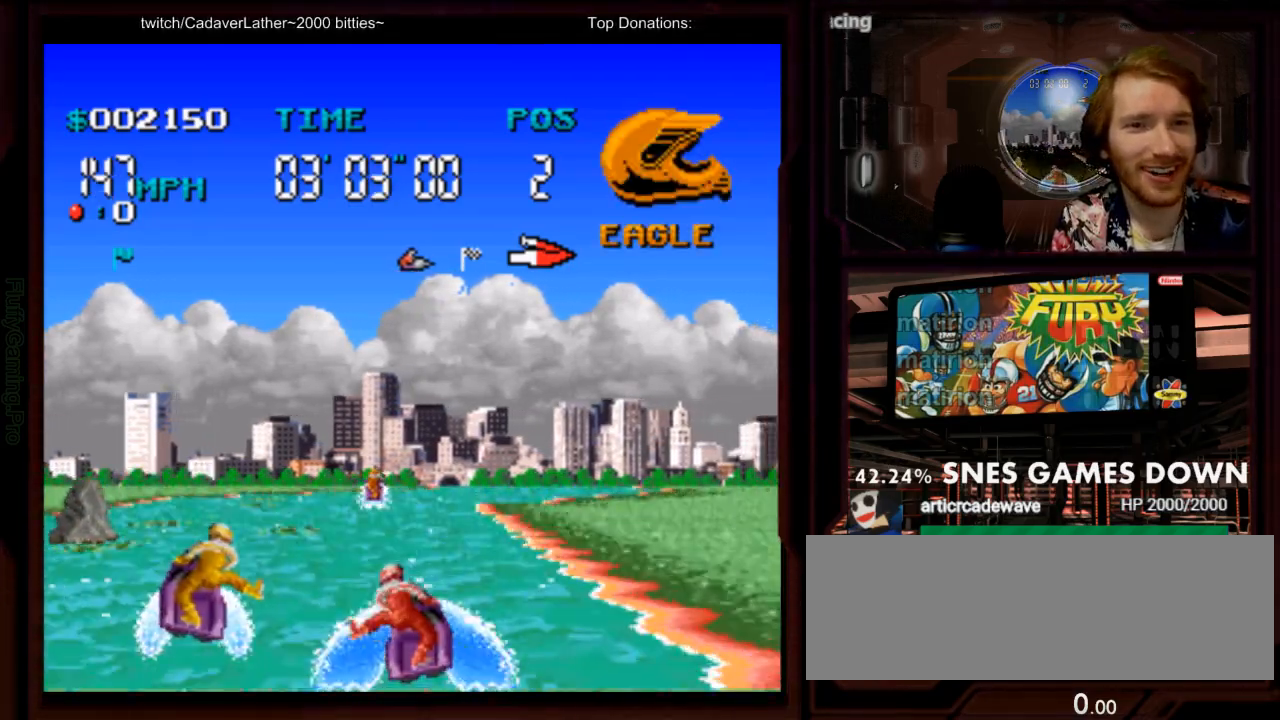
{"dt_ms": 500, "buttons": ["A"], "events": []}
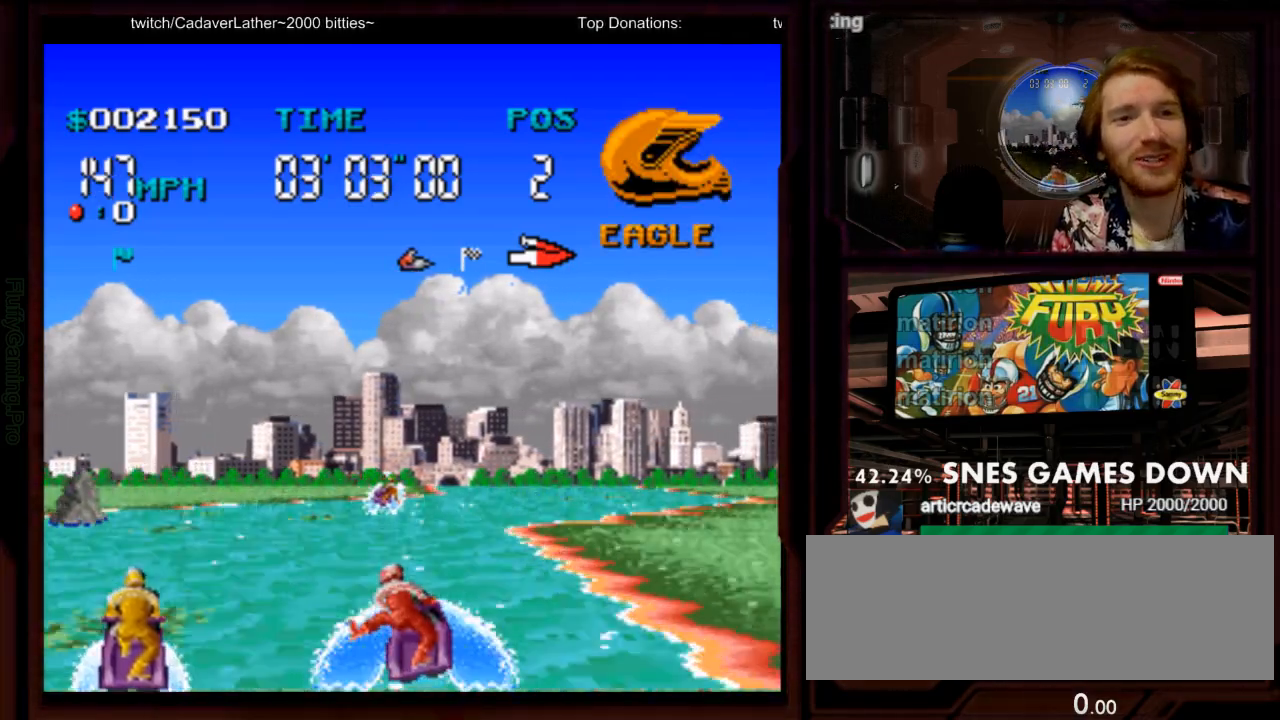
{"dt_ms": 500, "buttons": ["A"], "events": [[217, "DPAD_RIGHT", "down"], [483, "DPAD_RIGHT", "up"]]}
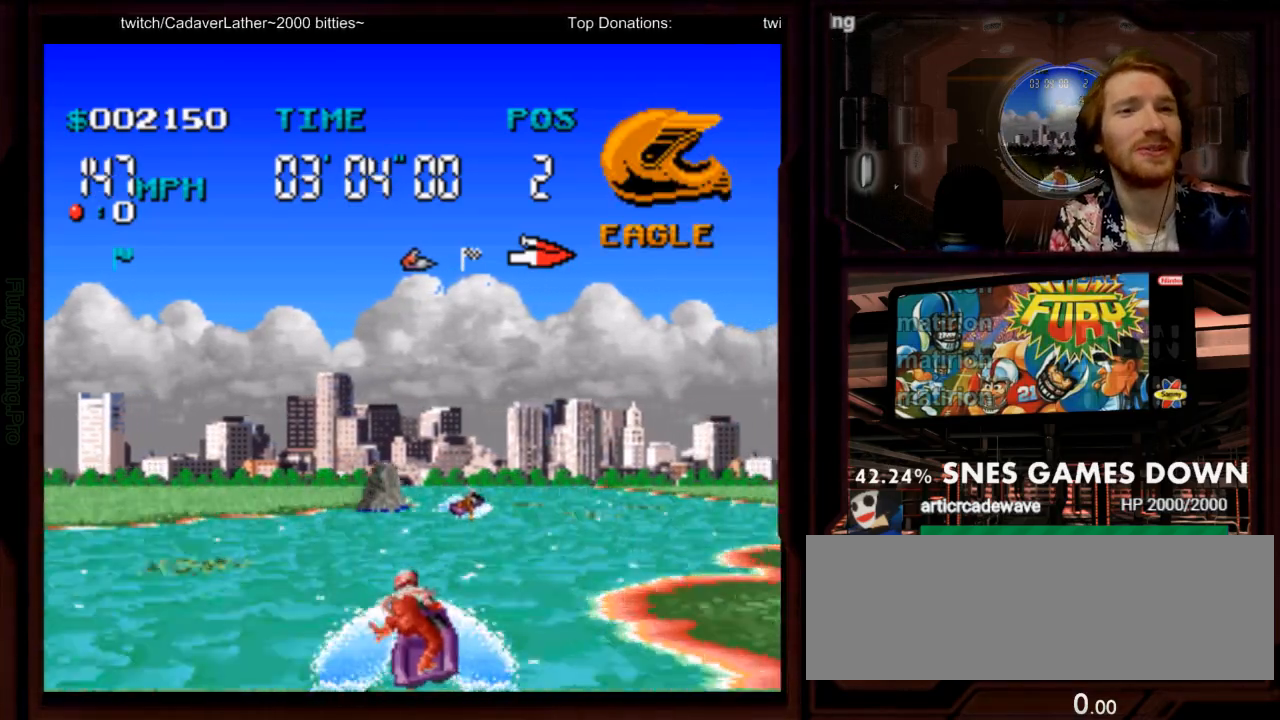
{"dt_ms": 500, "buttons": ["A"], "events": [[150, "DPAD_RIGHT", "down"], [200, "DPAD_RIGHT", "up"], [400, "DPAD_LEFT", "down"], [483, "DPAD_LEFT", "up"]]}
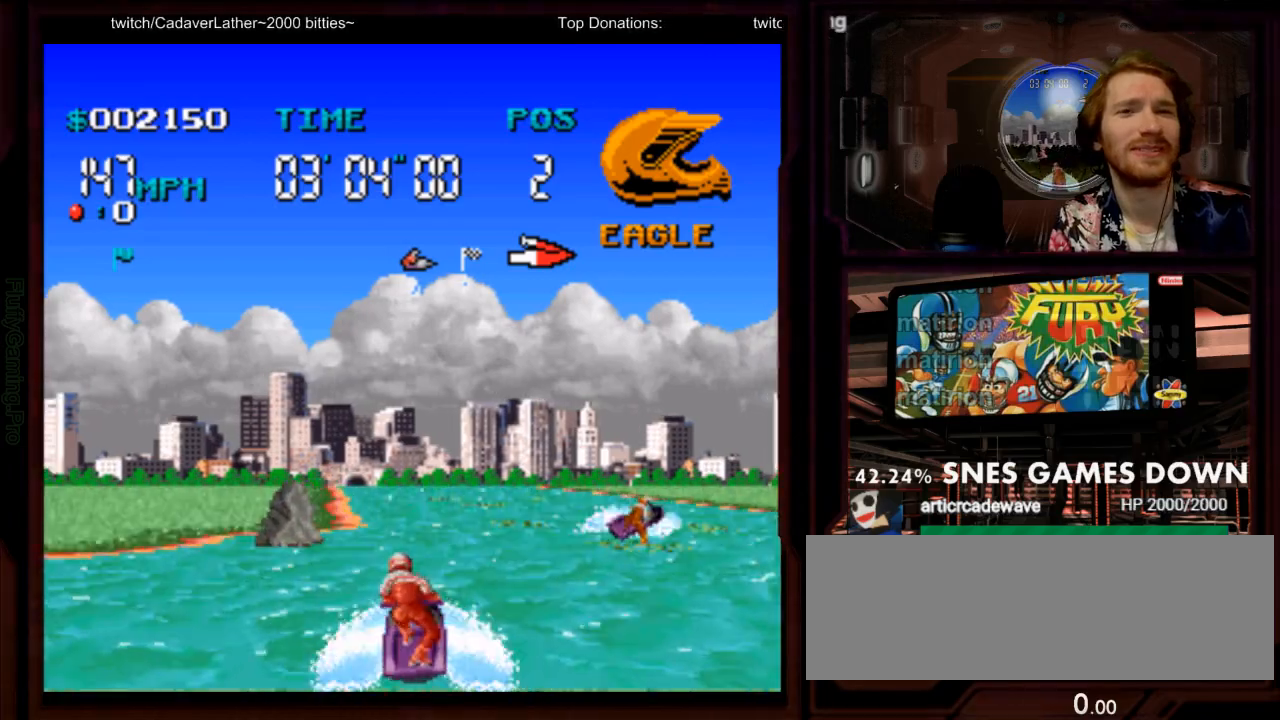
{"dt_ms": 500, "buttons": ["A"], "events": [[317, "DPAD_LEFT", "down"], [467, "DPAD_LEFT", "up"]]}
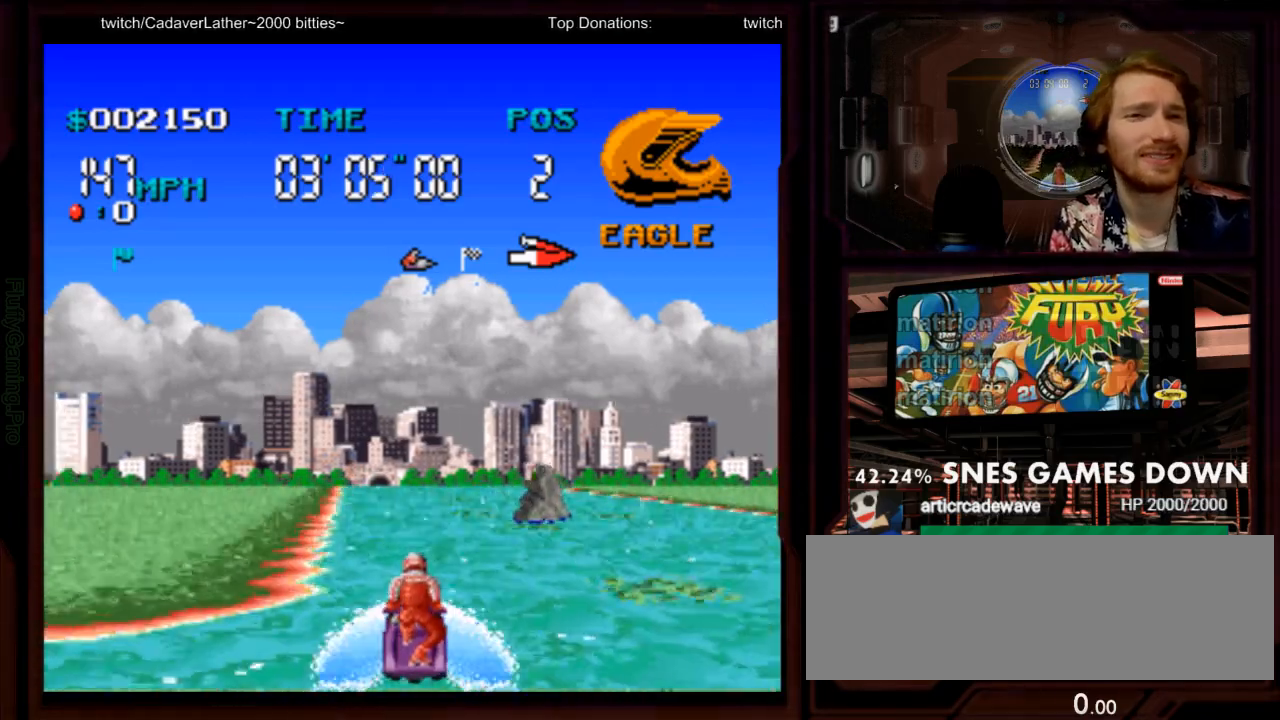
{"dt_ms": 500, "buttons": ["A"], "events": [[250, "DPAD_LEFT", "down"], [350, "DPAD_LEFT", "up"]]}
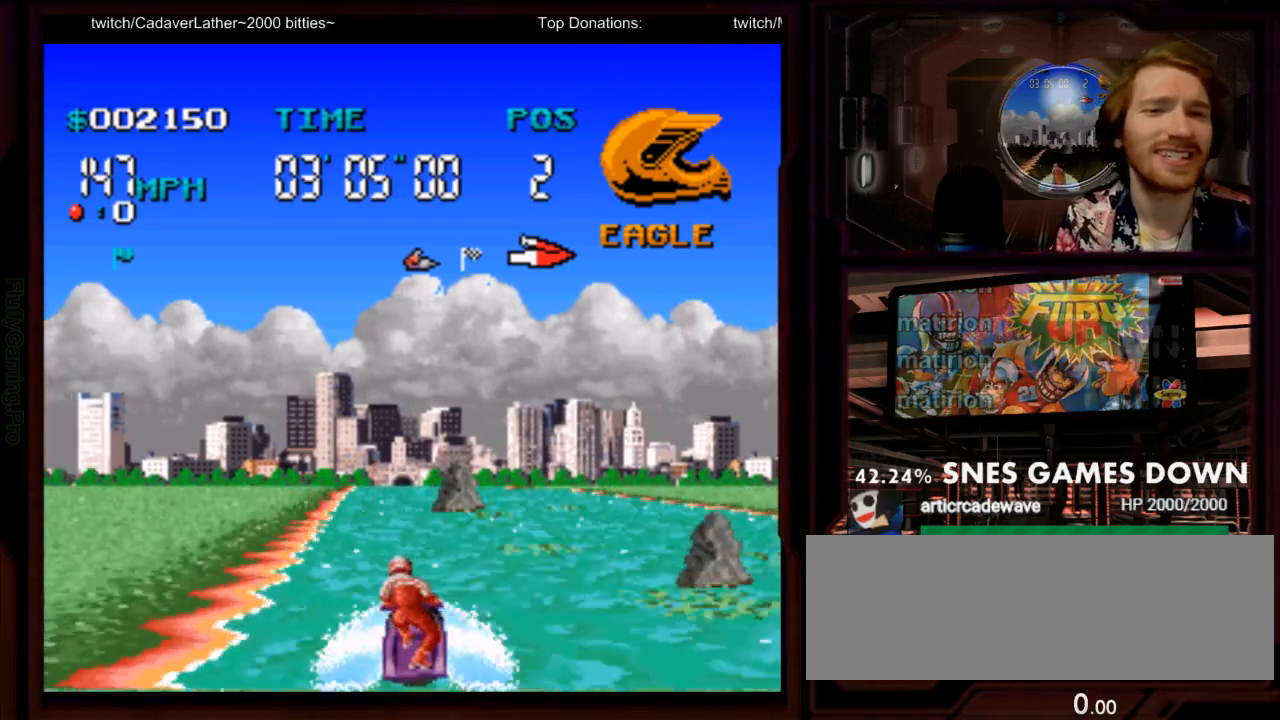
{"dt_ms": 500, "buttons": ["A"], "events": [[283, "DPAD_LEFT", "down"], [333, "DPAD_LEFT", "up"]]}
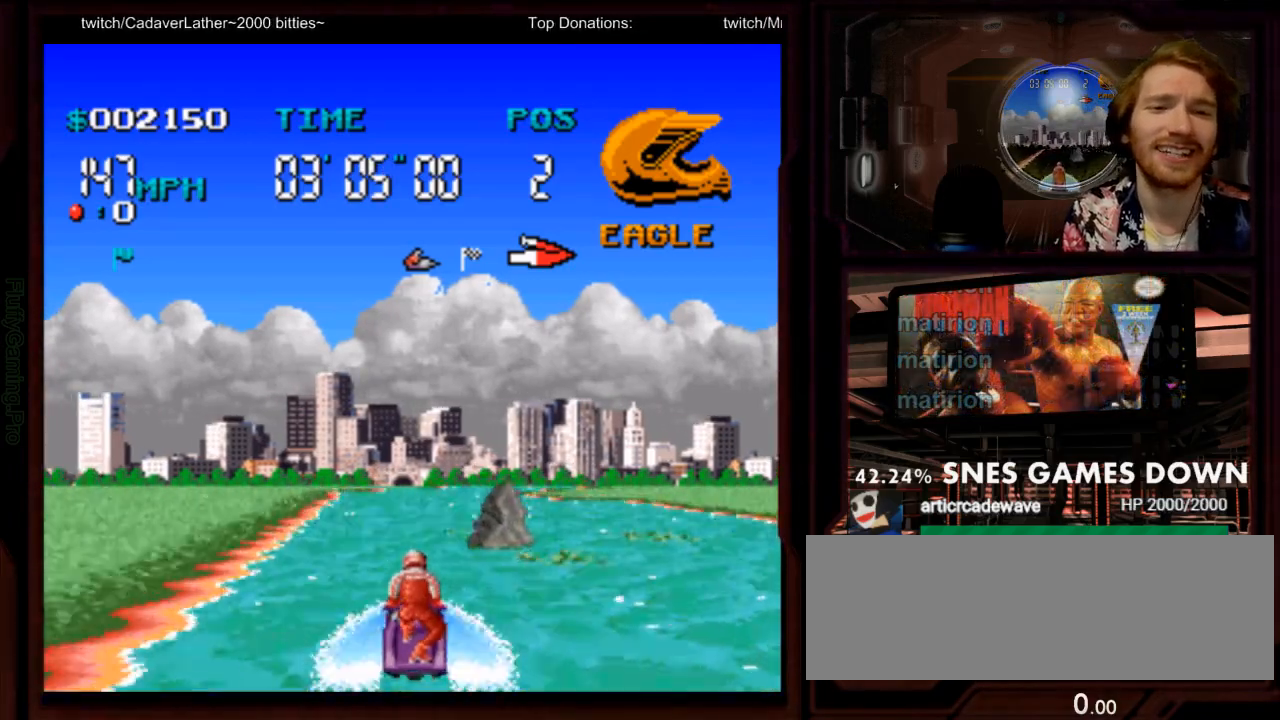
{"dt_ms": 500, "buttons": ["A", "B"], "events": [[167, "DPAD_LEFT", "down"], [350, "DPAD_LEFT", "up"], [467, "B", "down"]]}
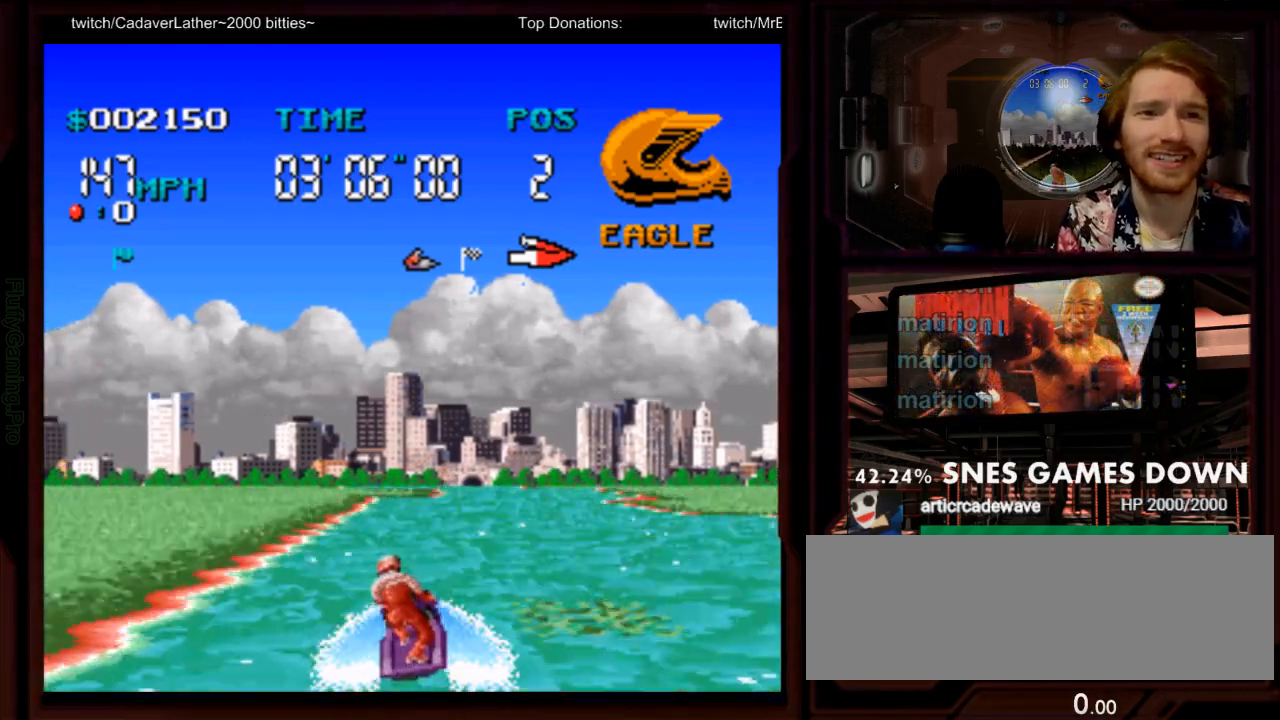
{"dt_ms": 500, "buttons": ["A"], "events": [[17, "DPAD_RIGHT", "down"], [167, "B", "up"], [200, "A", "up"], [300, "DPAD_RIGHT", "up"], [350, "A", "down"]]}
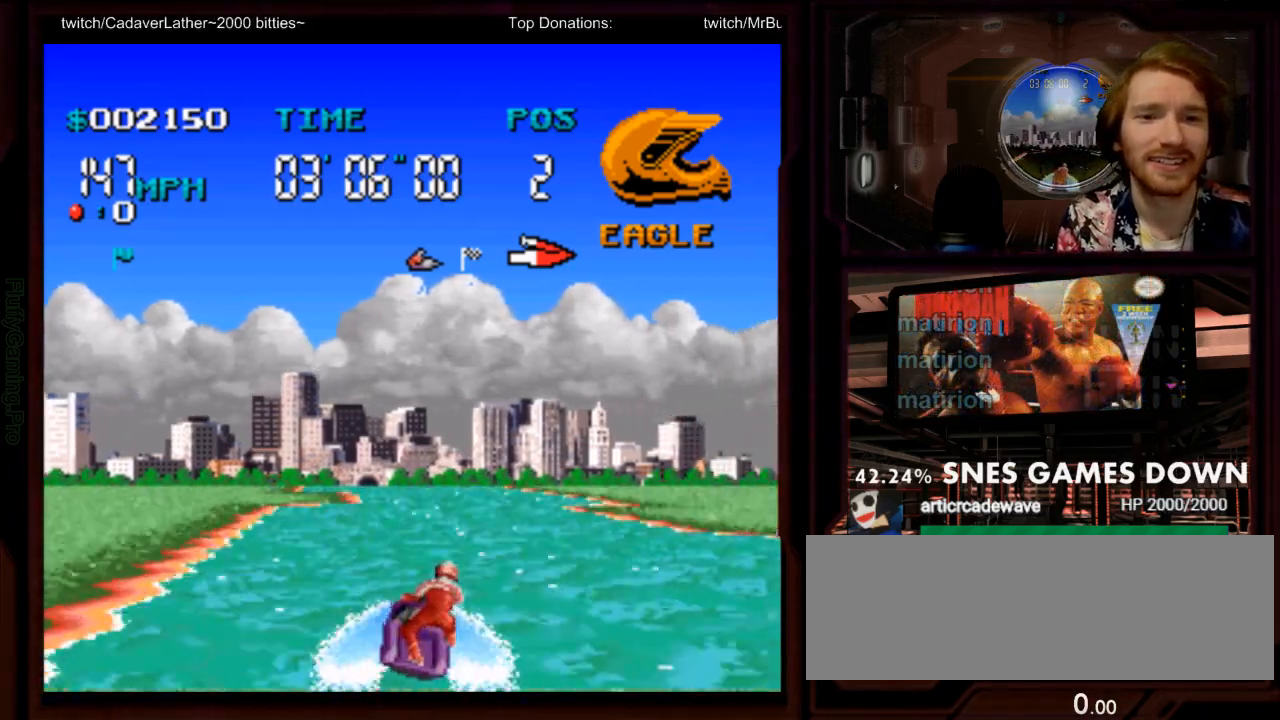
{"dt_ms": 500, "buttons": ["A"], "events": []}
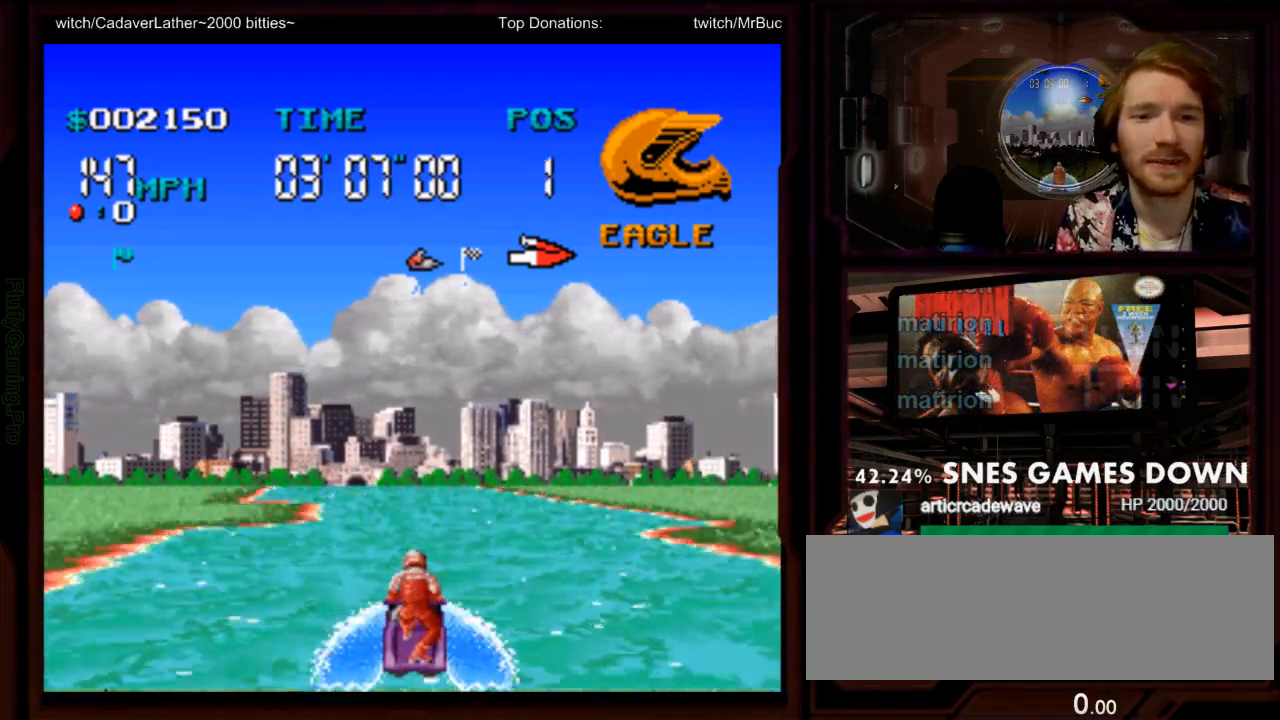
{"dt_ms": 500, "buttons": ["A", "DPAD_LEFT"], "events": [[450, "DPAD_LEFT", "down"]]}
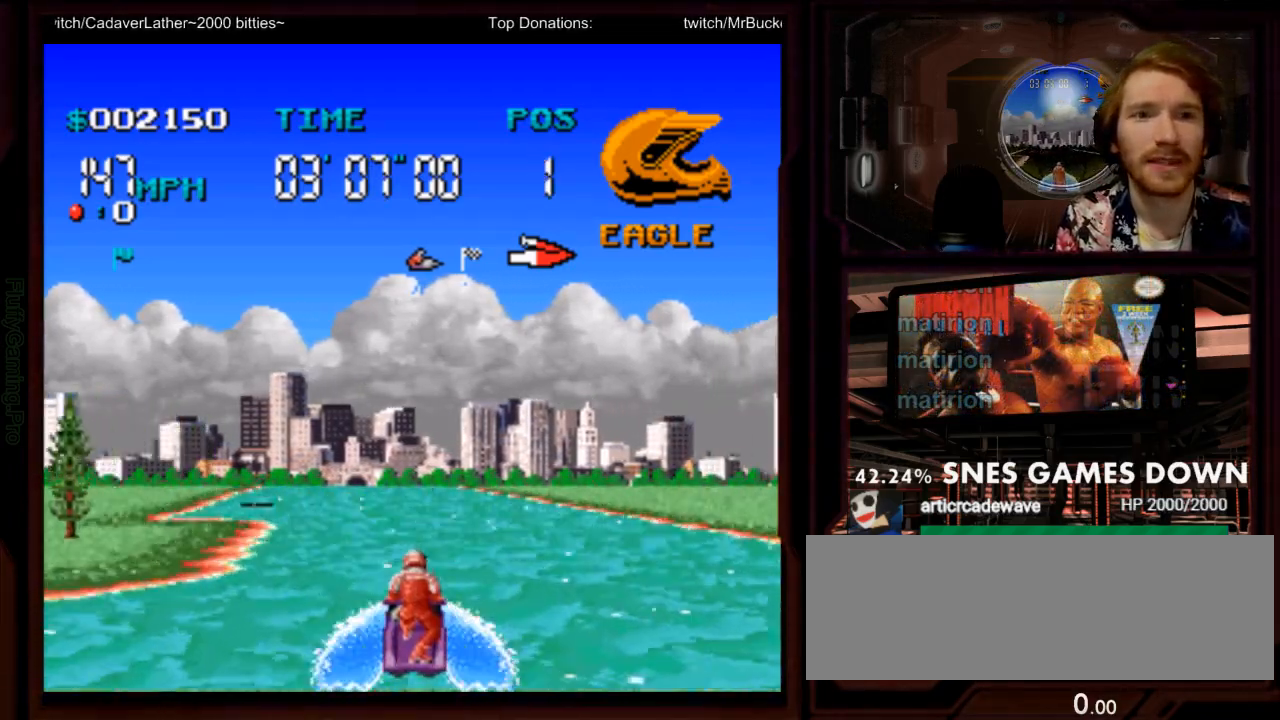
{"dt_ms": 500, "buttons": ["A"], "events": [[83, "DPAD_LEFT", "up"], [217, "DPAD_LEFT", "down"], [450, "DPAD_LEFT", "up"]]}
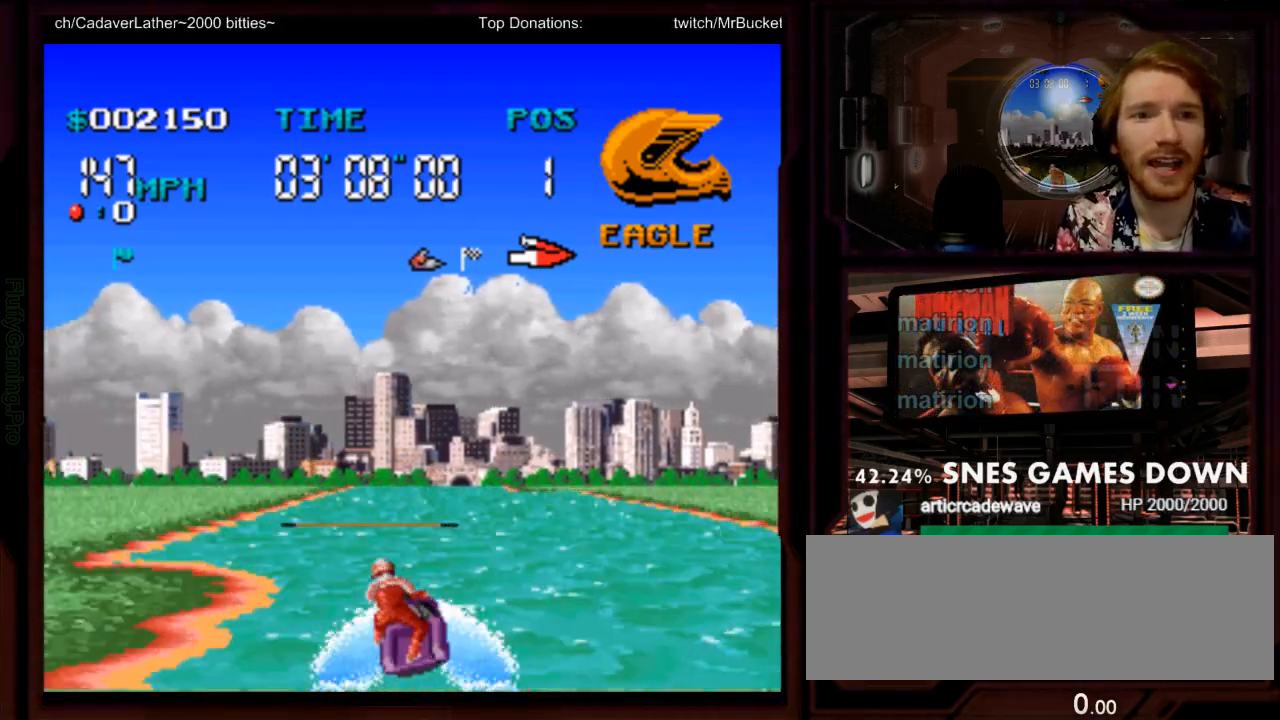
{"dt_ms": 500, "buttons": ["A"], "events": [[333, "DPAD_RIGHT", "down"], [483, "DPAD_RIGHT", "up"]]}